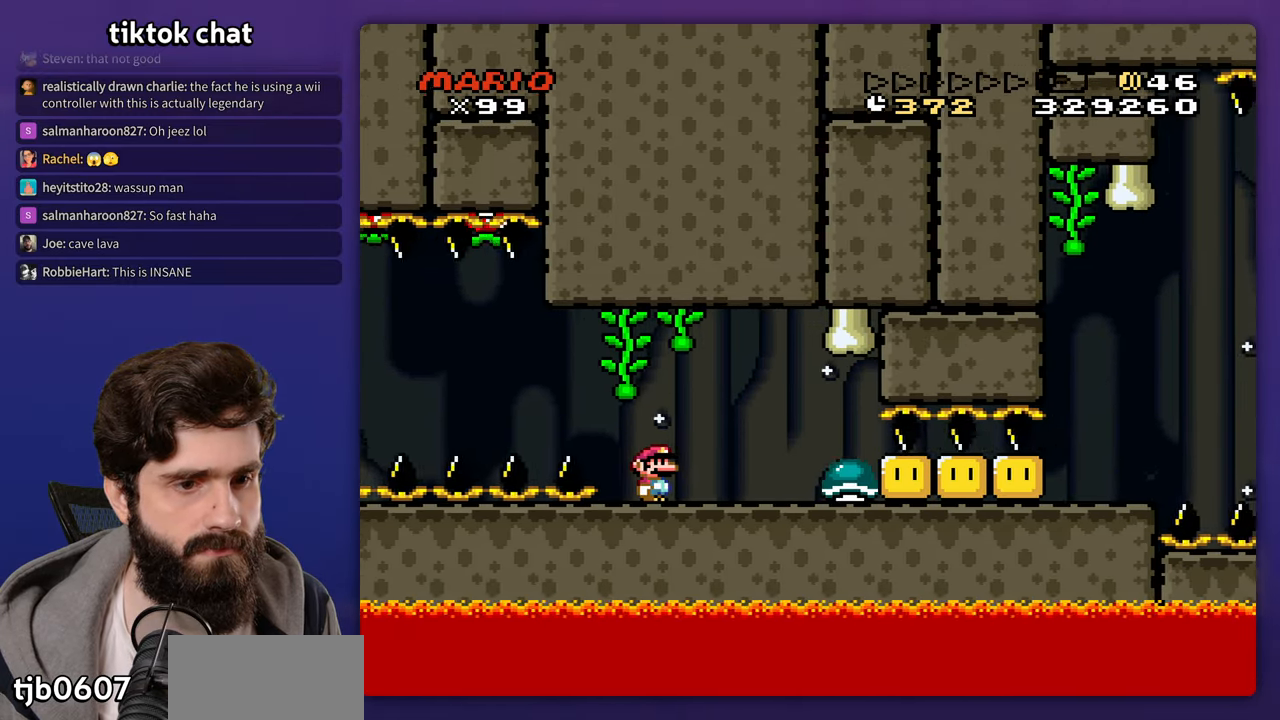
Gameplay with a controller (Nintendo layout); each line is a JSON object with the inputs held at the frame after it. "events" lists button and stick changes between this image and that frame as [ms after this image, input, new state], when the widget could be followed in between. Not read: A B DPAD_RIGHT L3 R3 X Y.
{"buttons": [], "events": []}
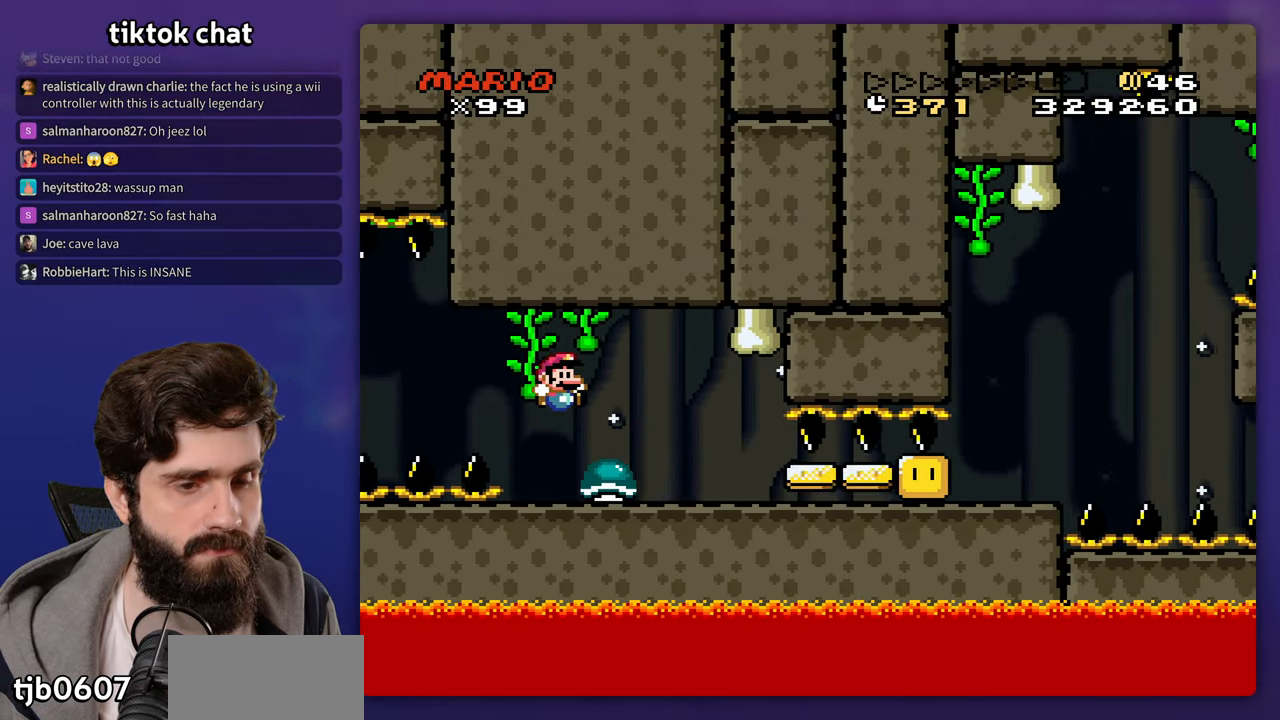
{"buttons": [], "events": []}
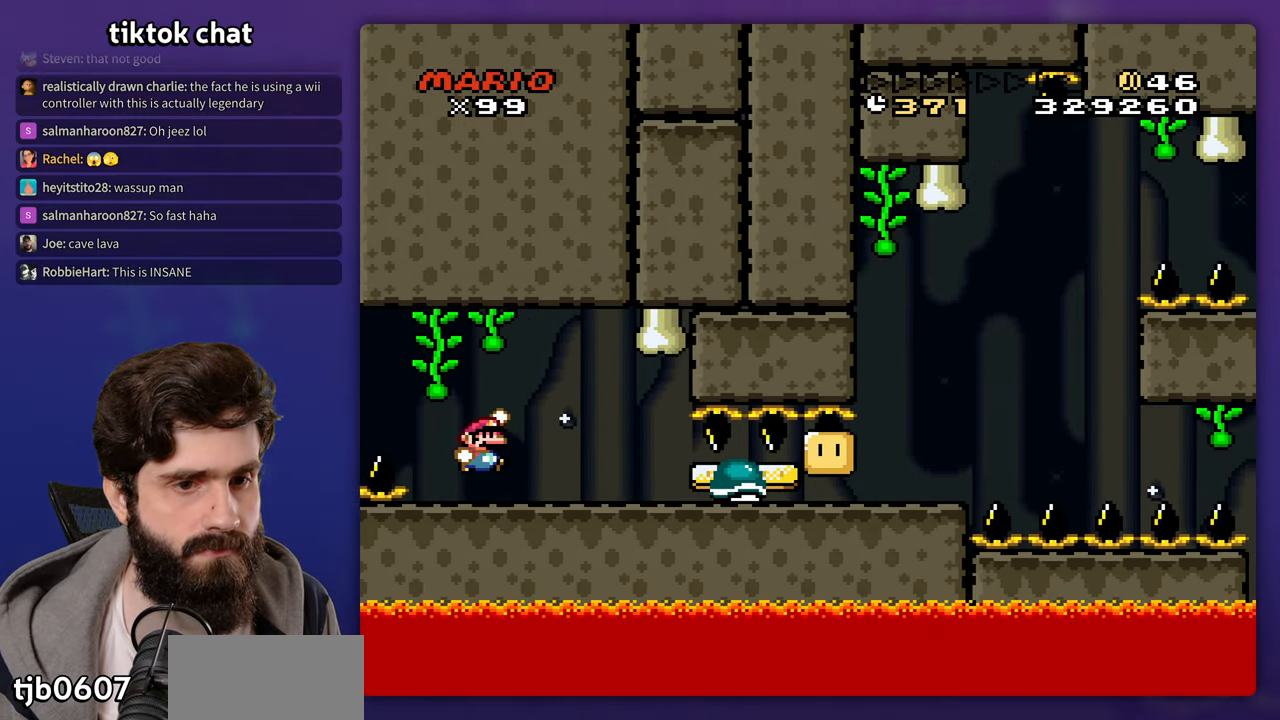
{"buttons": [], "events": []}
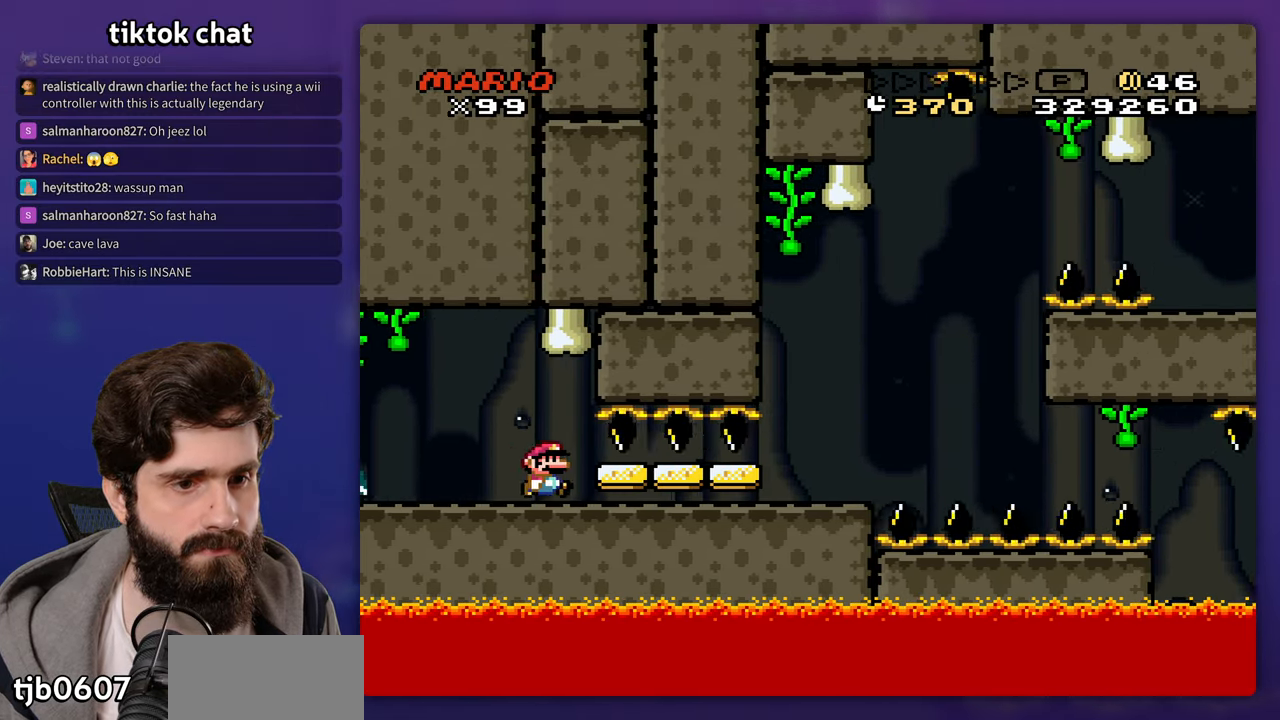
{"buttons": [], "events": []}
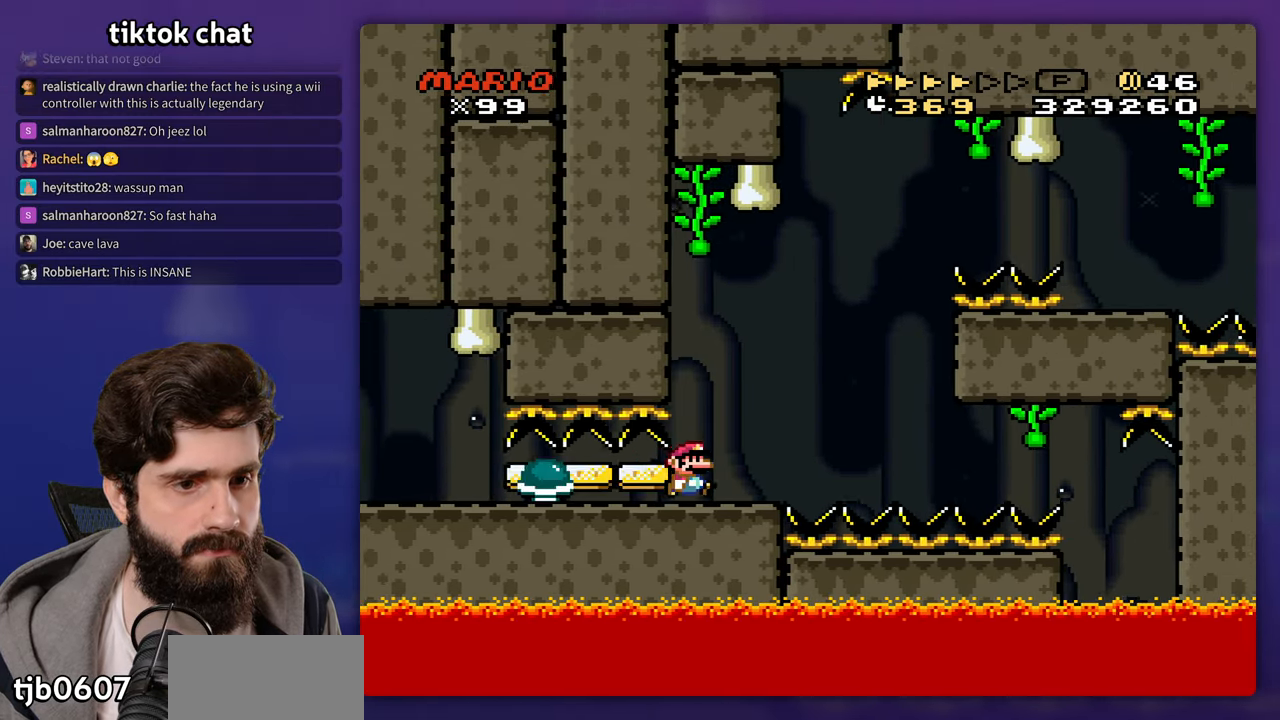
{"buttons": [], "events": [[317, "DPAD_LEFT", "down"], [483, "DPAD_LEFT", "up"]]}
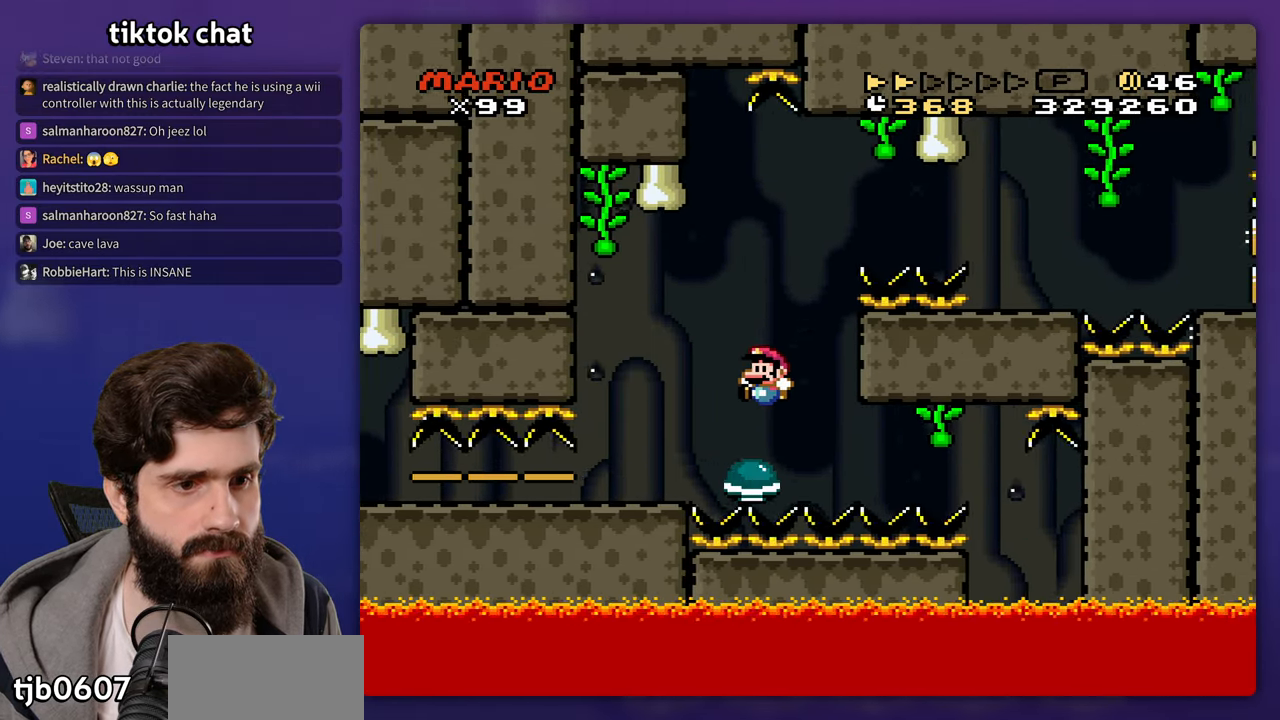
{"buttons": [], "events": []}
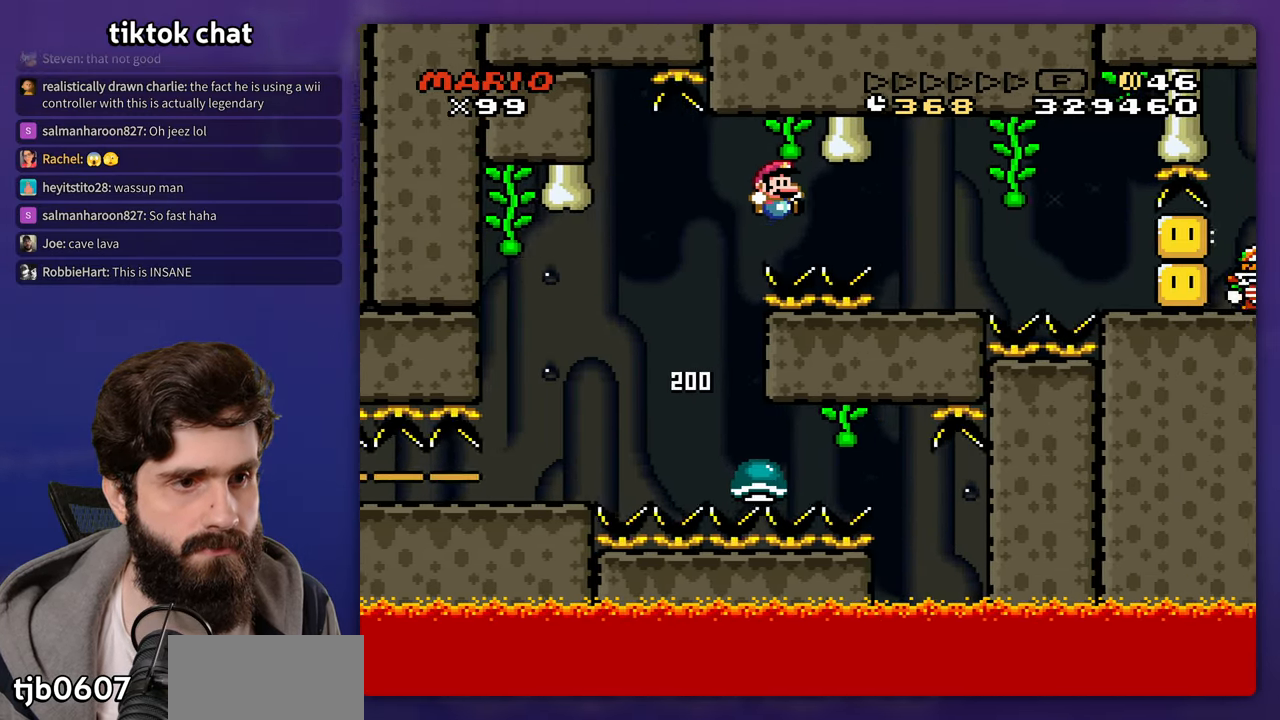
{"buttons": [], "events": [[317, "DPAD_LEFT", "down"], [450, "DPAD_LEFT", "up"], [450, "DPAD_UP", "down"], [467, "DPAD_UP", "up"]]}
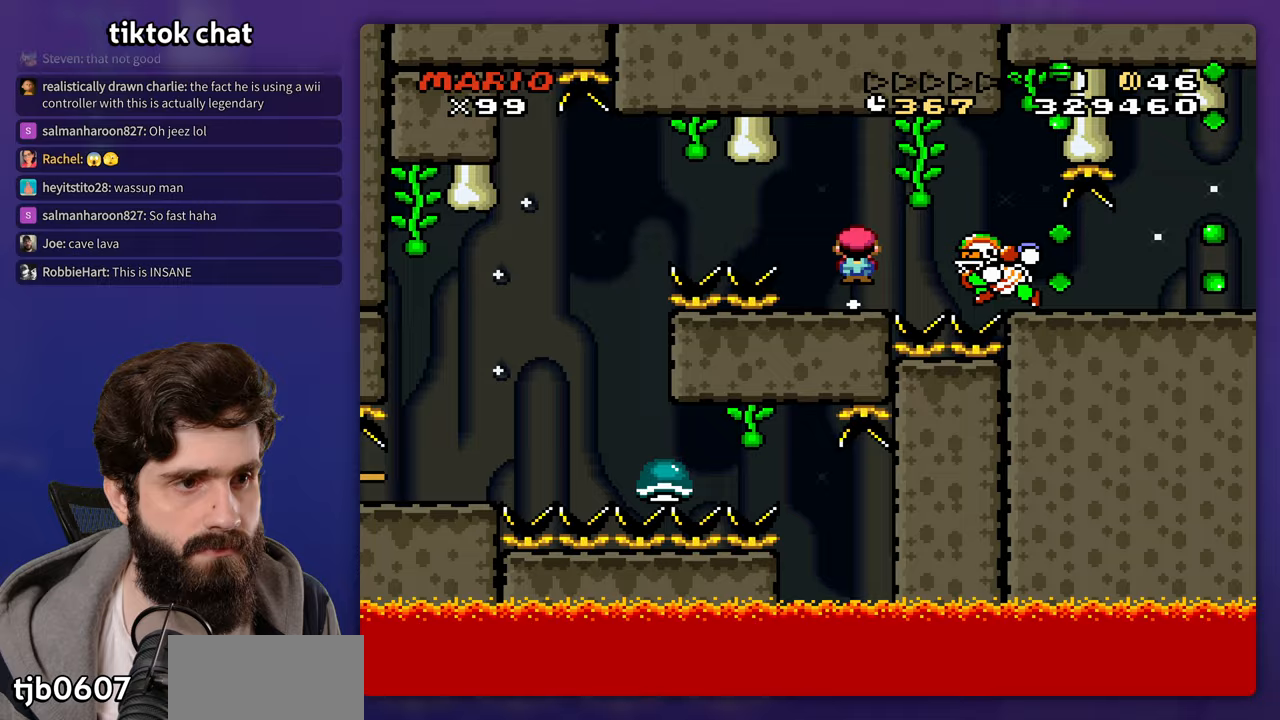
{"buttons": [], "events": []}
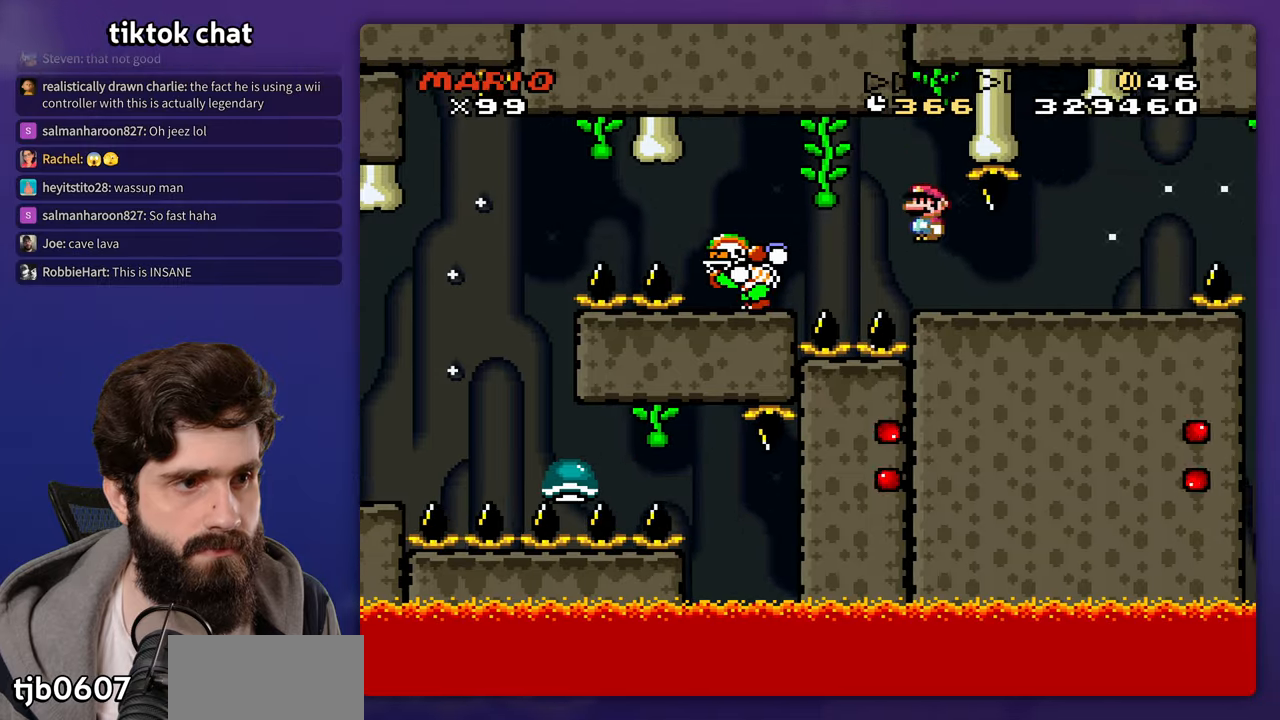
{"buttons": ["DPAD_UP", "DPAD_LEFT"], "events": [[367, "DPAD_LEFT", "down"], [367, "DPAD_UP", "down"], [383, "DPAD_UP", "up"], [500, "DPAD_UP", "down"]]}
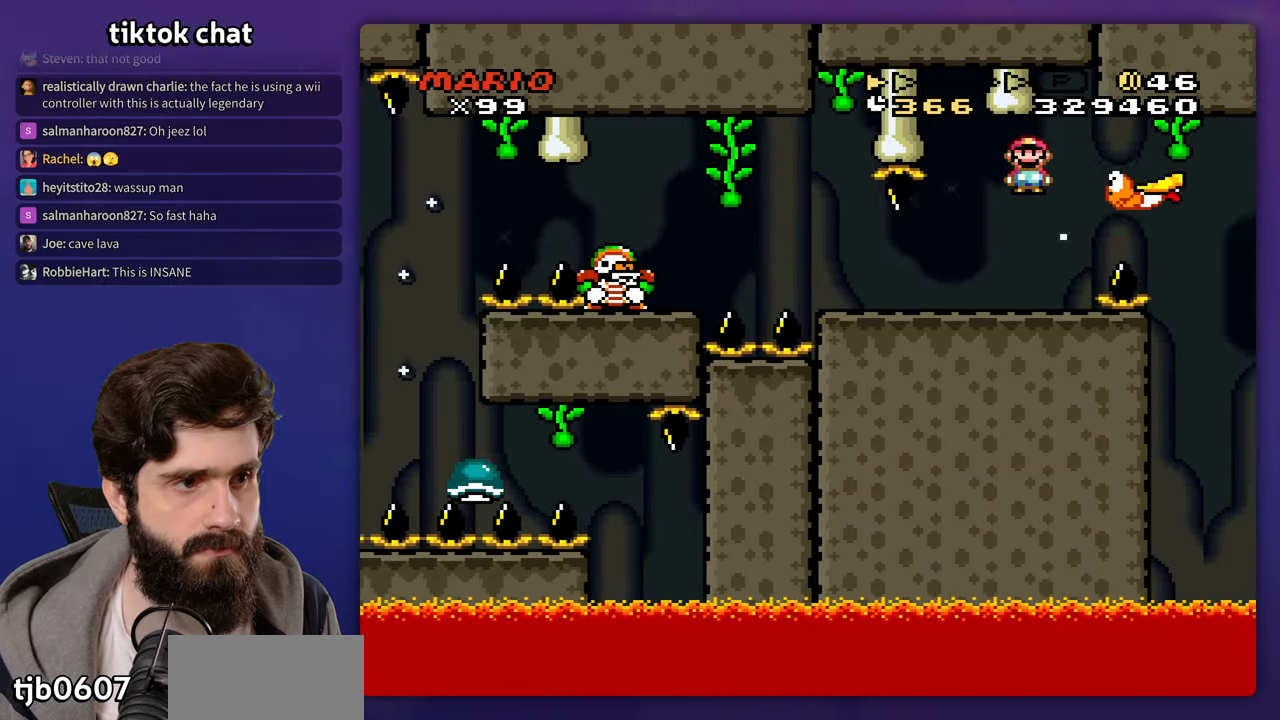
{"buttons": [], "events": [[17, "DPAD_LEFT", "up"], [33, "DPAD_UP", "up"], [217, "DPAD_LEFT", "down"], [433, "DPAD_LEFT", "up"]]}
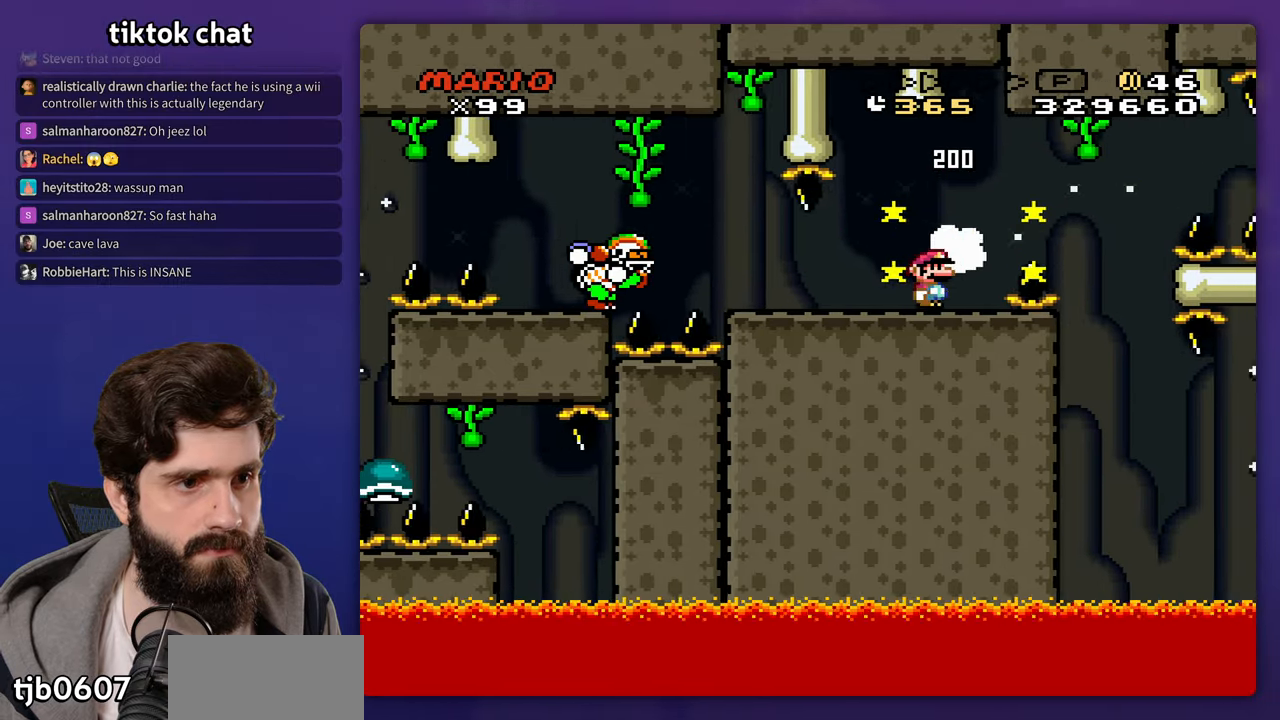
{"buttons": [], "events": []}
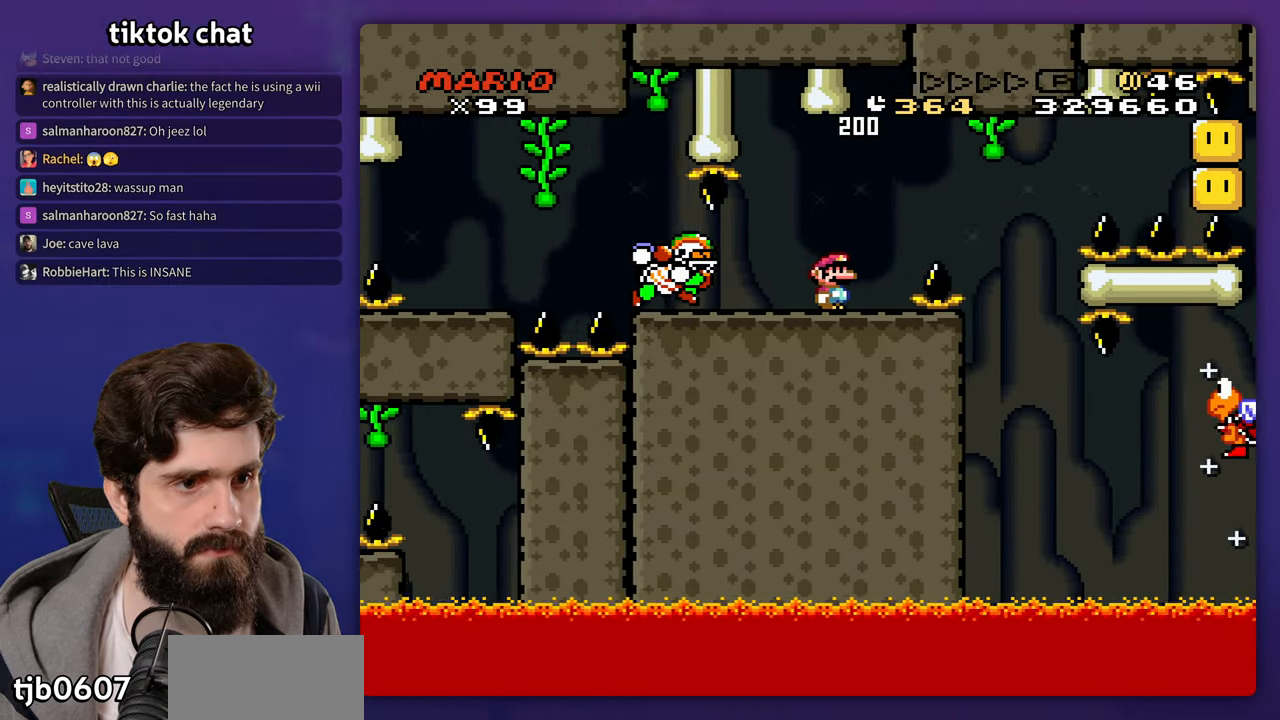
{"buttons": ["DPAD_UP"], "events": [[483, "DPAD_UP", "down"]]}
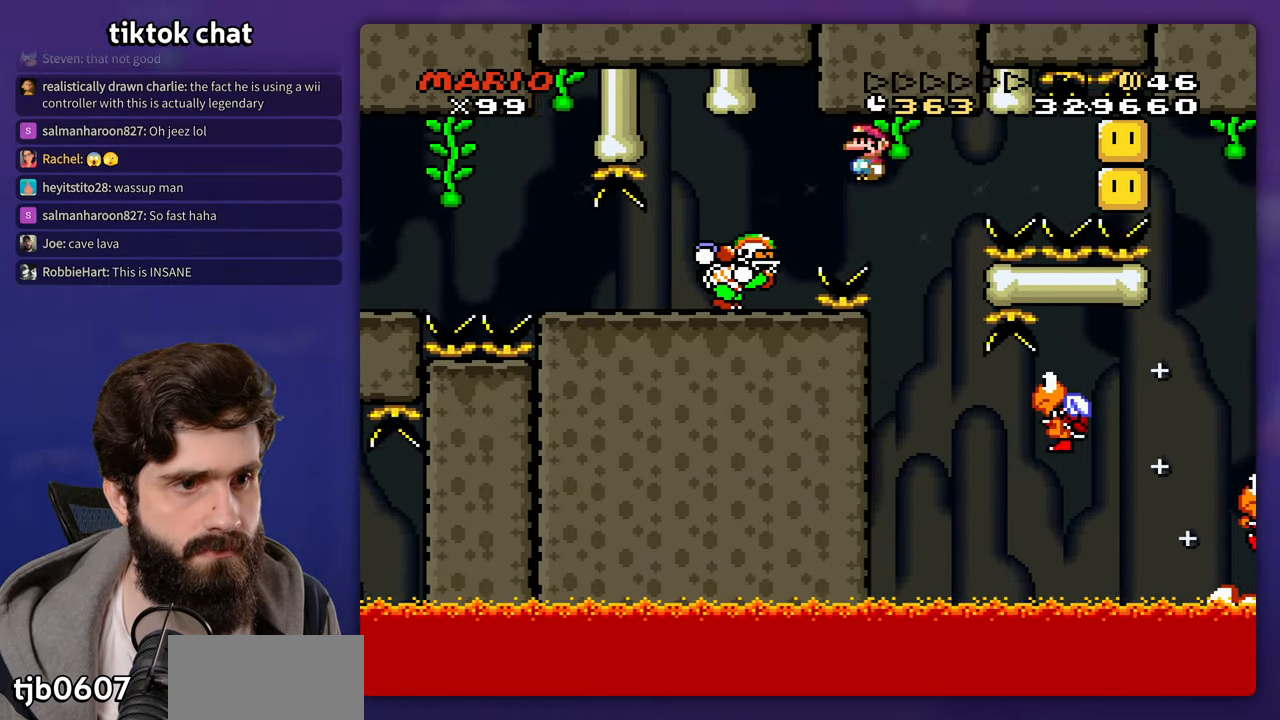
{"buttons": [], "events": [[17, "DPAD_LEFT", "down"], [17, "DPAD_UP", "up"], [117, "DPAD_UP", "down"], [133, "DPAD_LEFT", "up"], [167, "DPAD_UP", "up"]]}
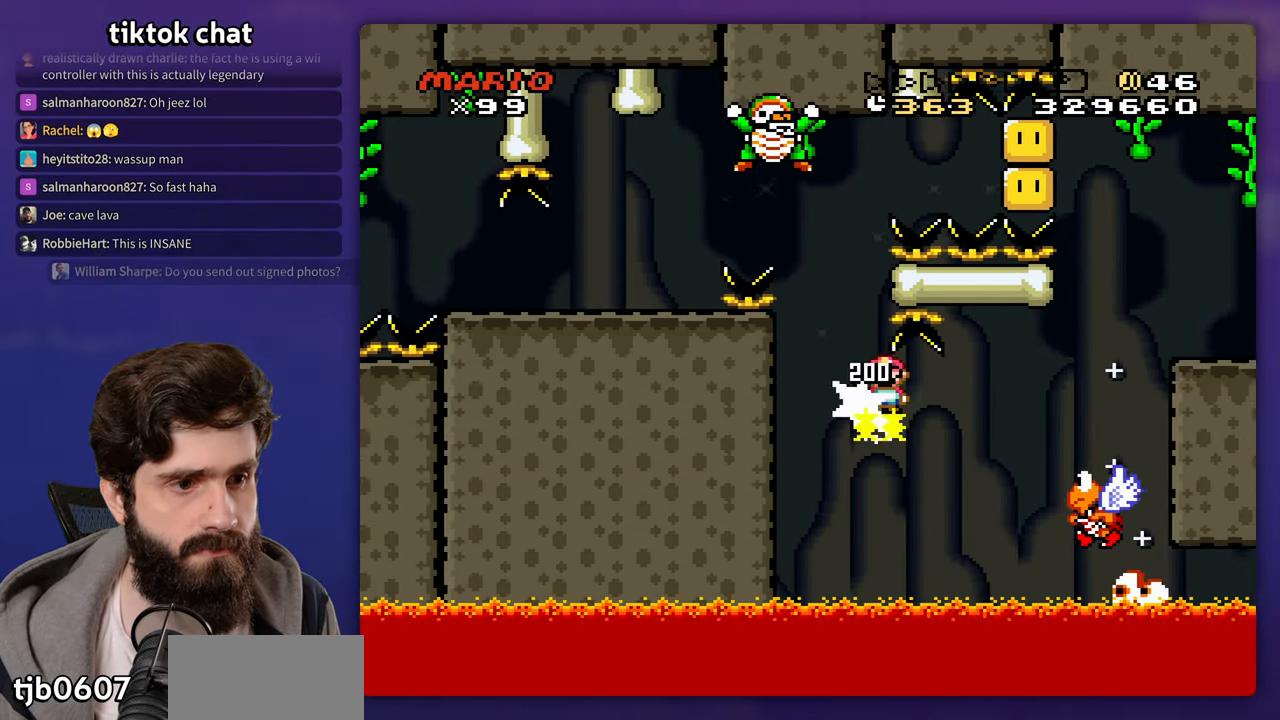
{"buttons": [], "events": []}
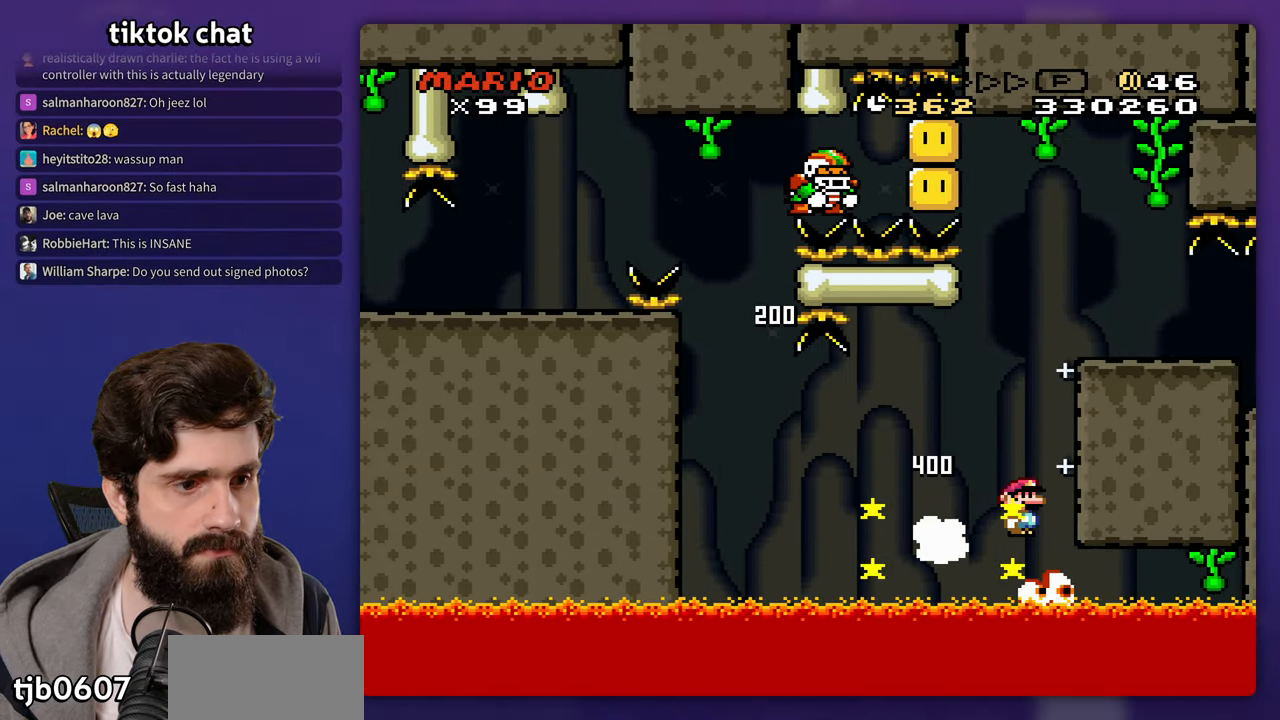
{"buttons": [], "events": []}
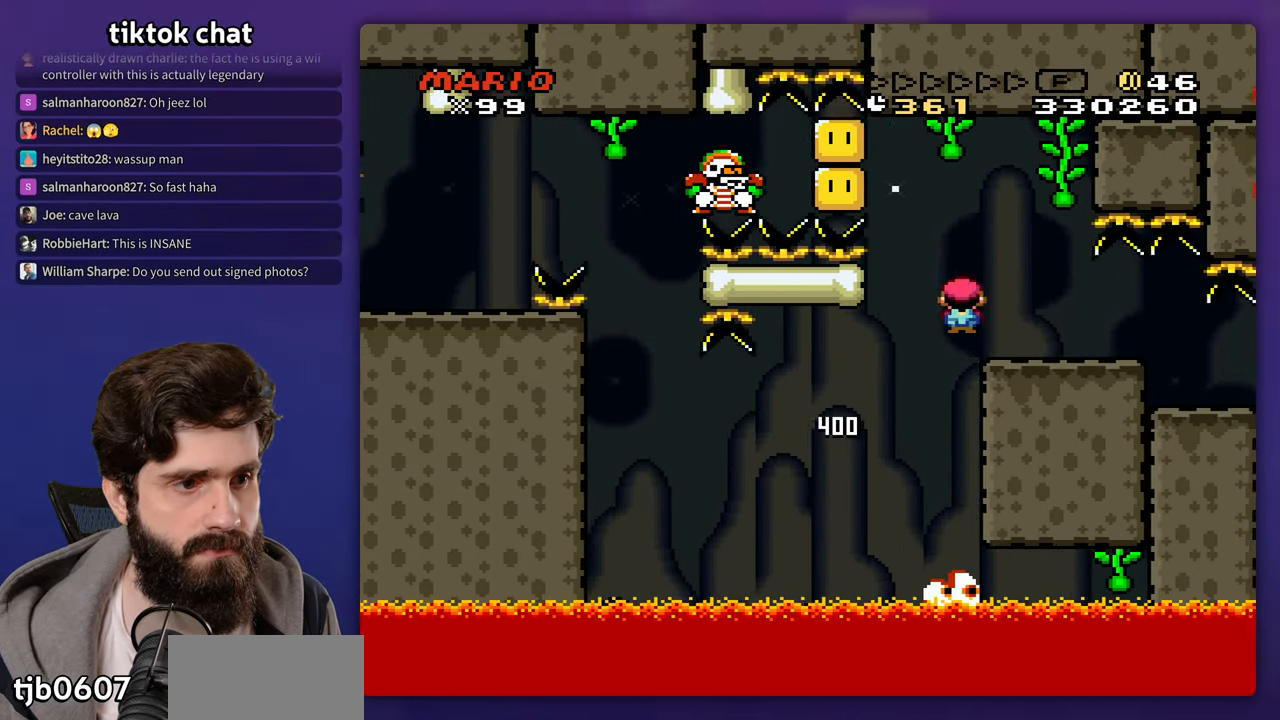
{"buttons": [], "events": [[167, "DPAD_UP", "down"], [183, "DPAD_LEFT", "down"], [183, "DPAD_UP", "up"], [433, "DPAD_LEFT", "up"]]}
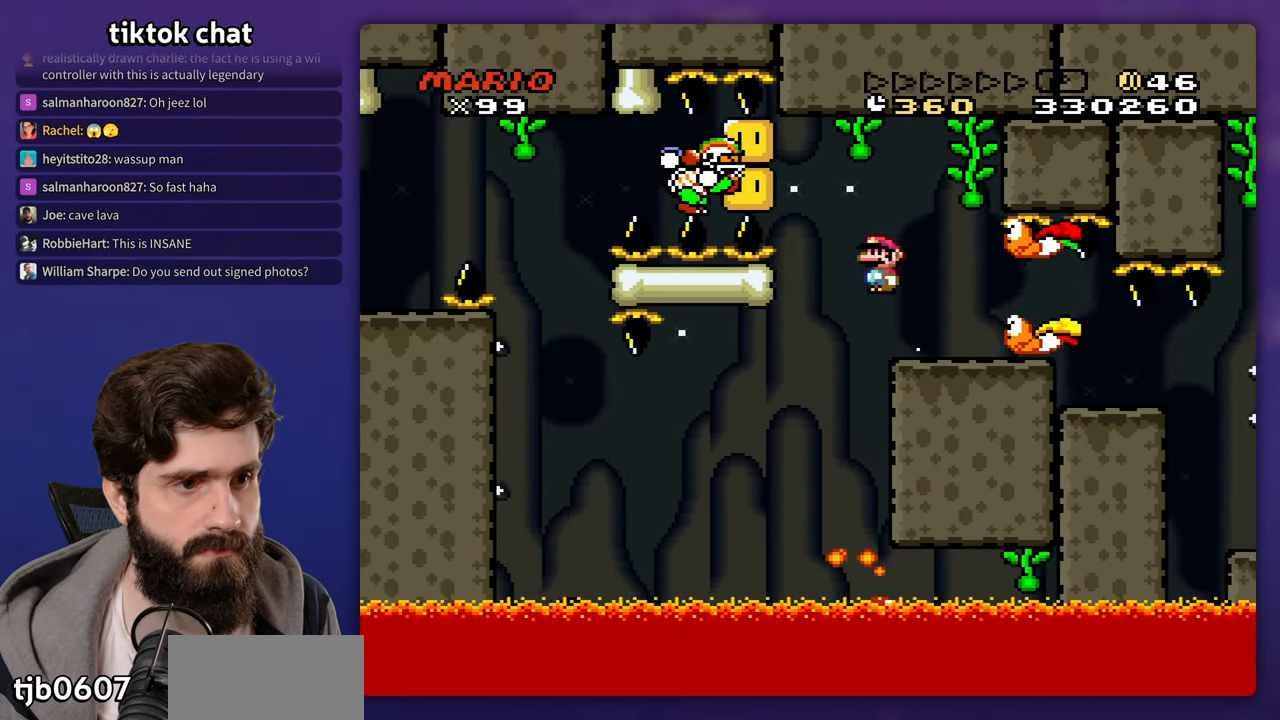
{"buttons": ["DPAD_LEFT"], "events": [[400, "DPAD_UP", "down"], [417, "DPAD_LEFT", "down"], [417, "DPAD_UP", "up"]]}
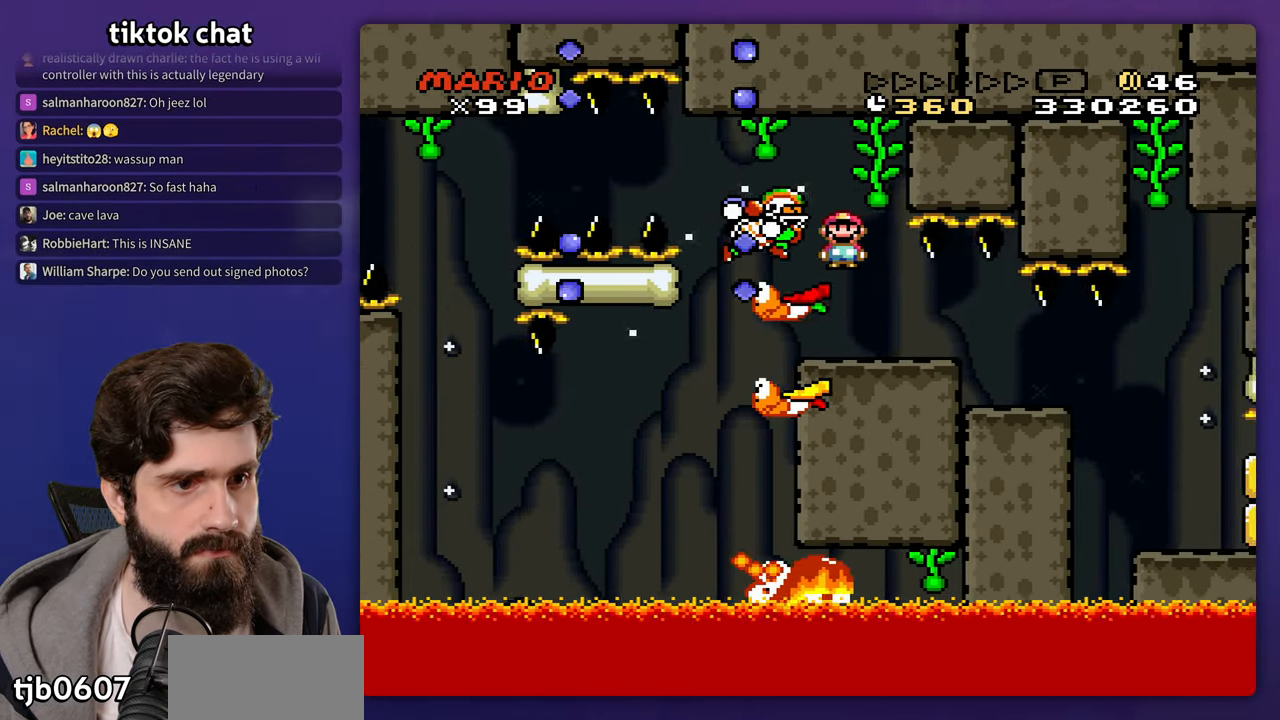
{"buttons": [], "events": [[17, "DPAD_LEFT", "up"]]}
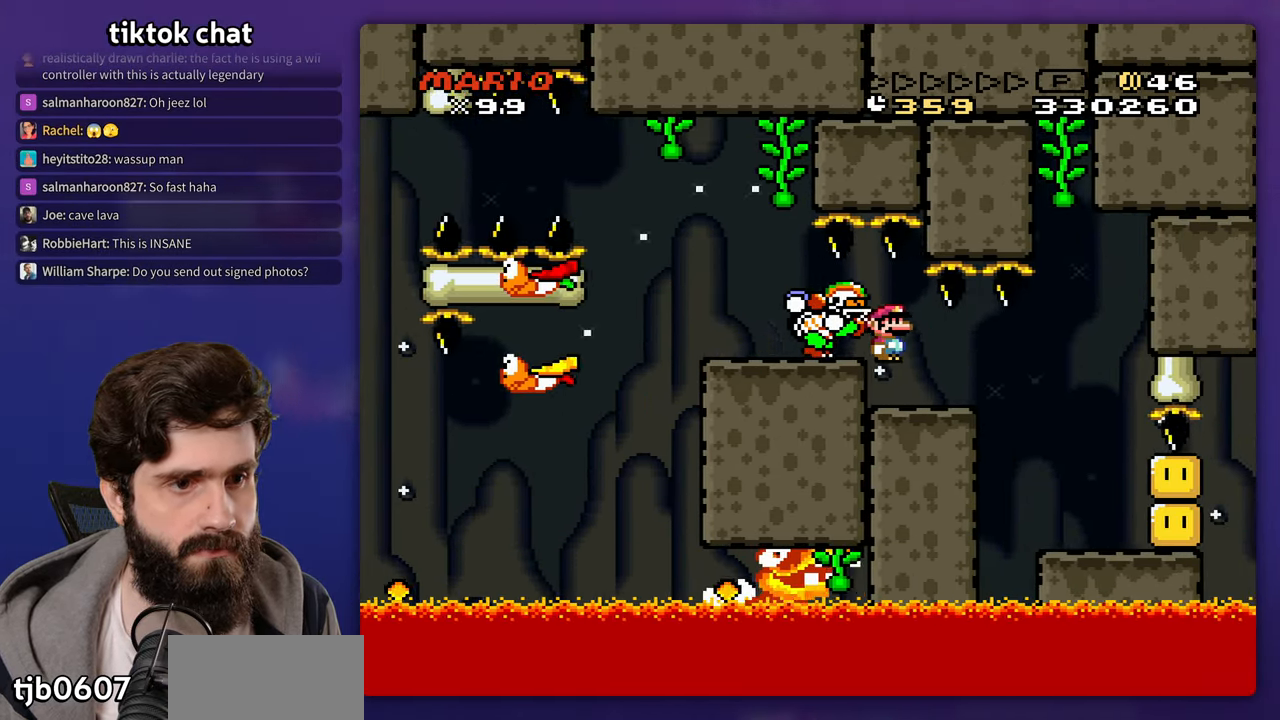
{"buttons": [], "events": []}
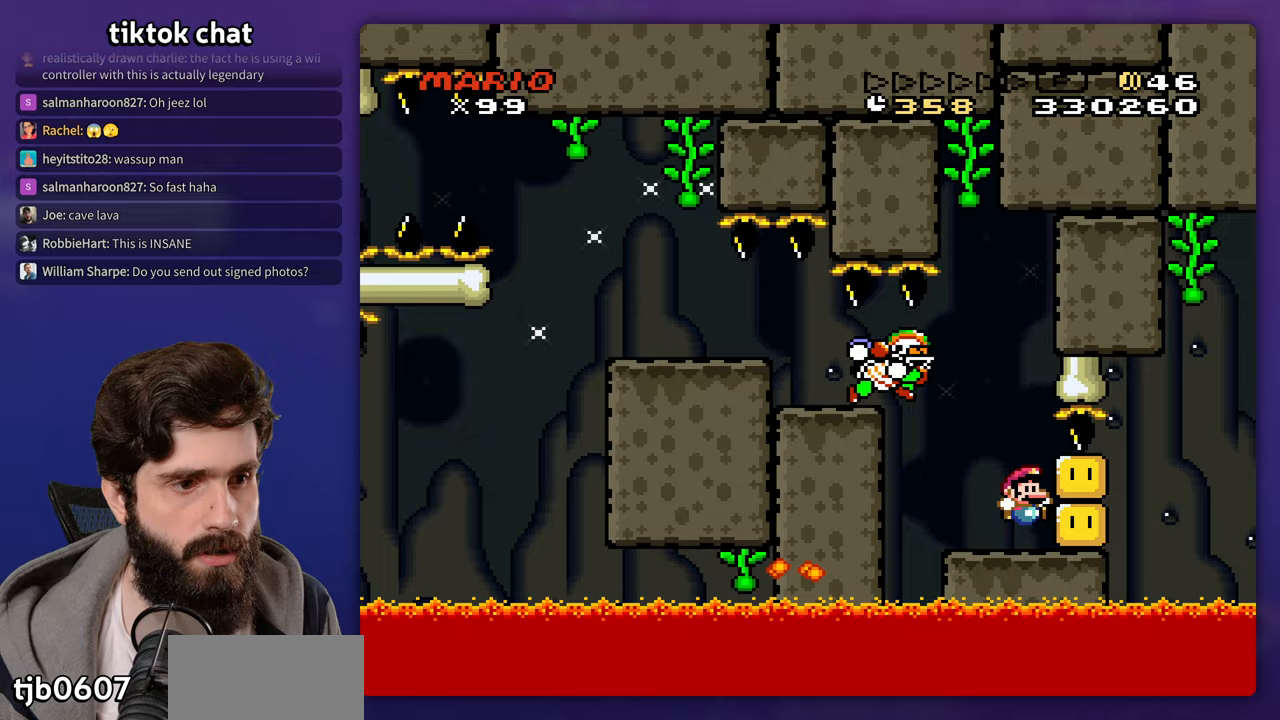
{"buttons": [], "events": []}
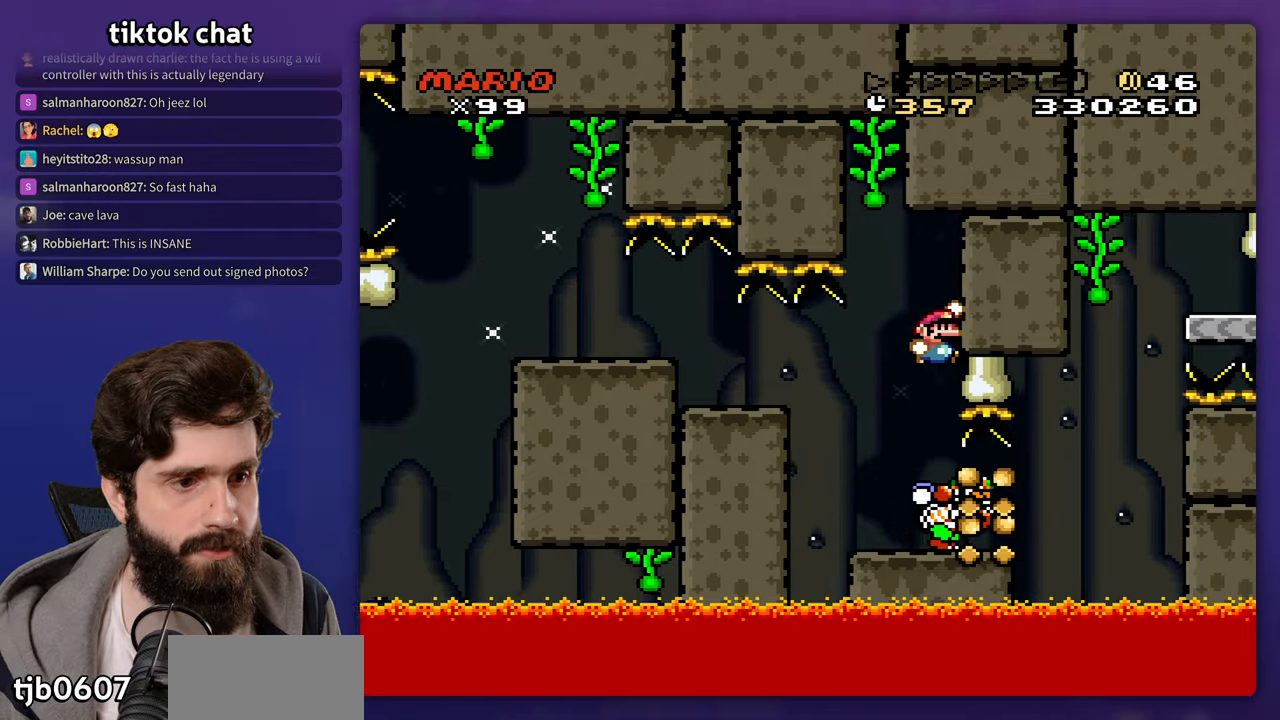
{"buttons": [], "events": [[283, "DPAD_LEFT", "down"], [483, "DPAD_LEFT", "up"]]}
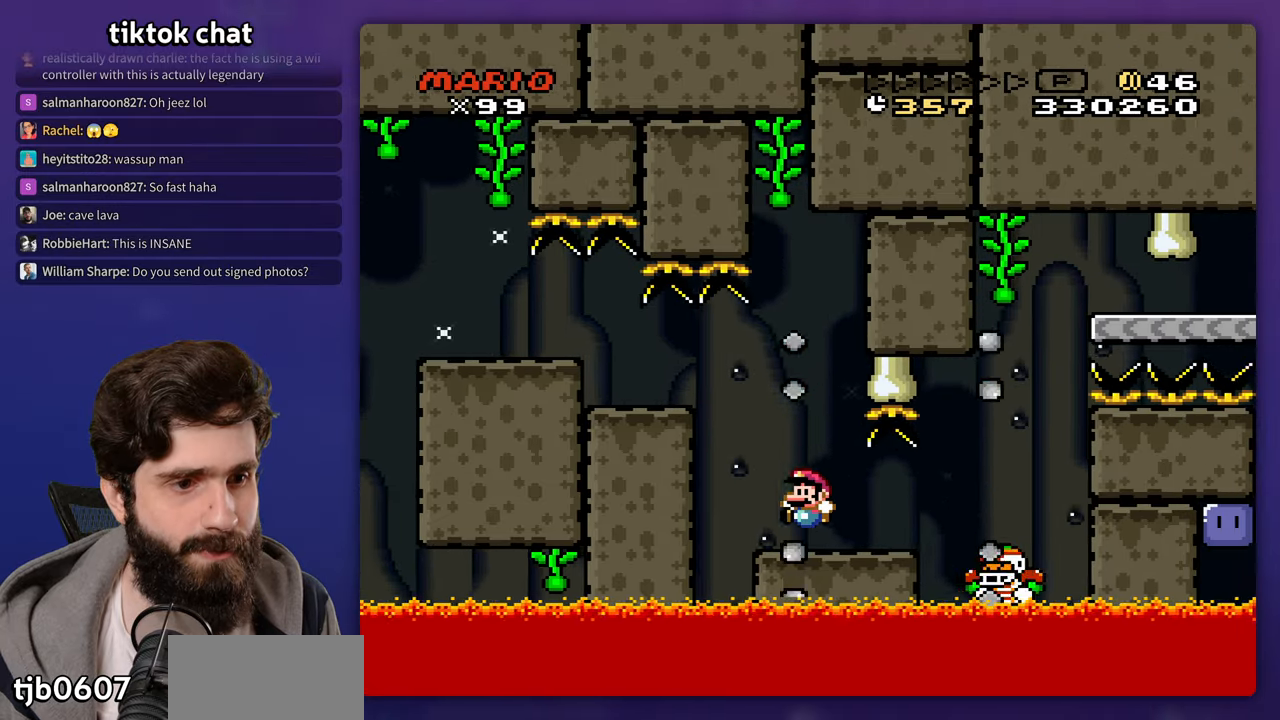
{"buttons": [], "events": []}
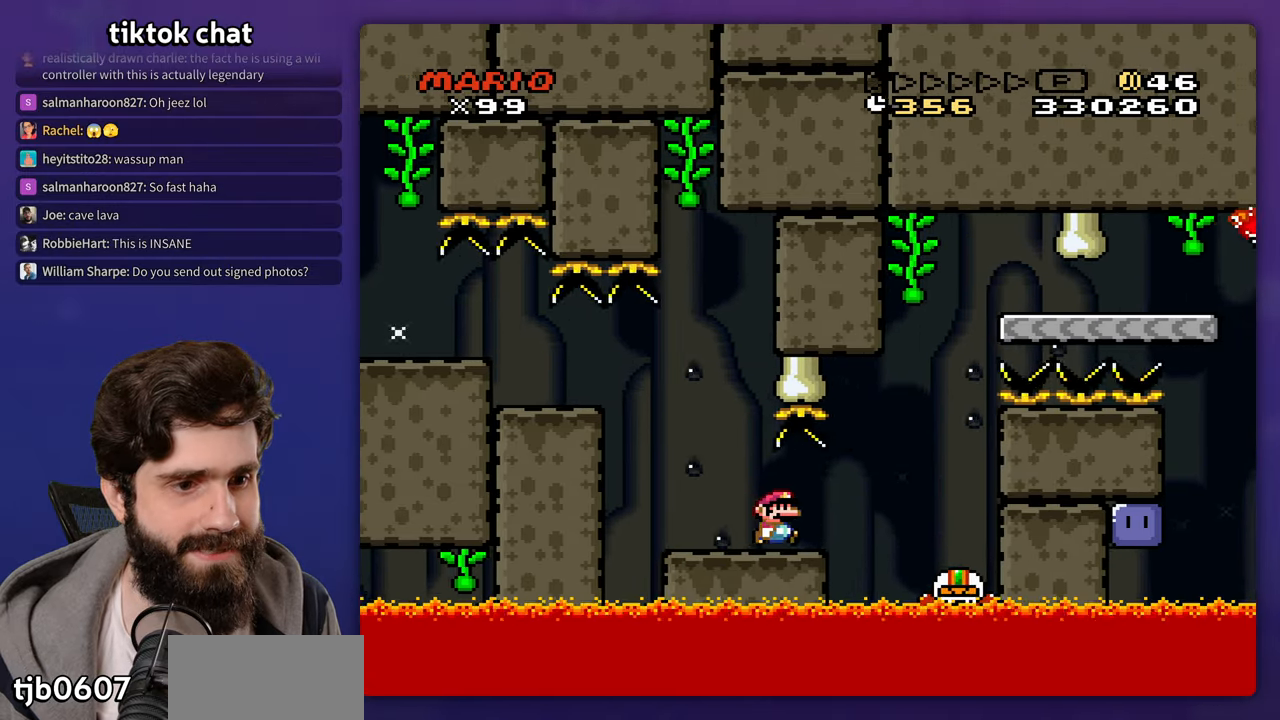
{"buttons": [], "events": []}
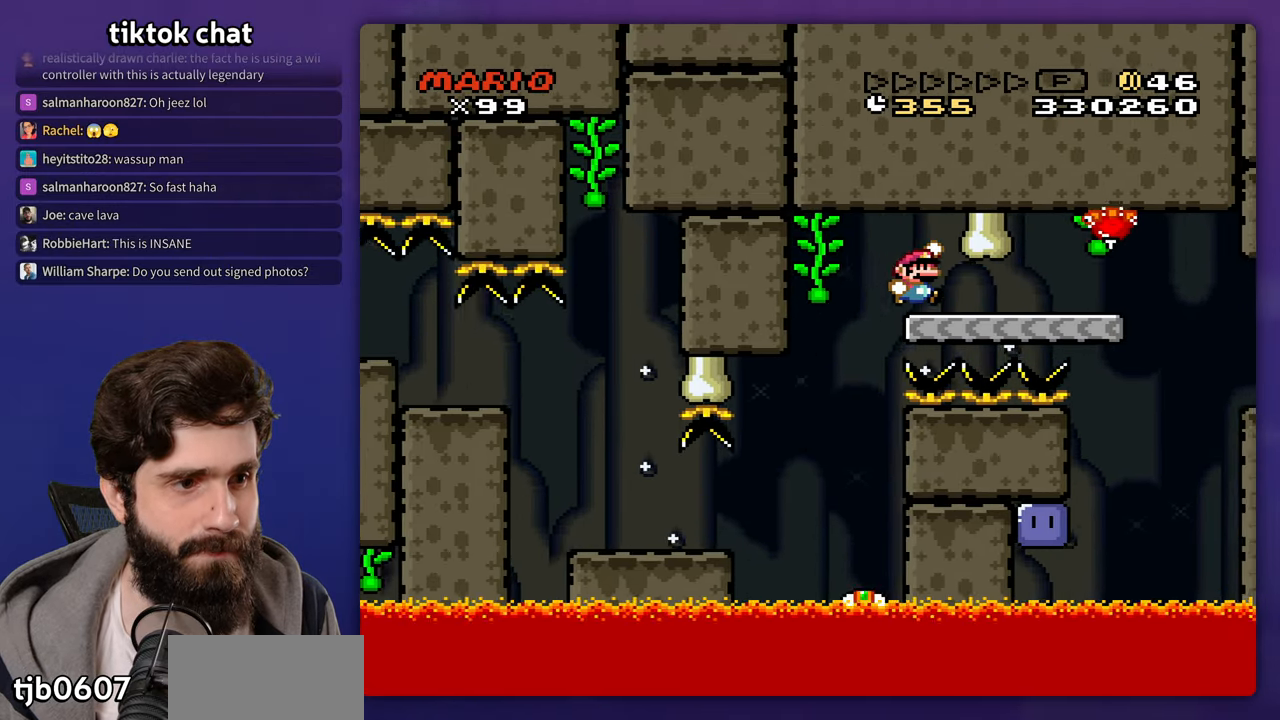
{"buttons": ["DPAD_LEFT"], "events": [[417, "DPAD_LEFT", "down"]]}
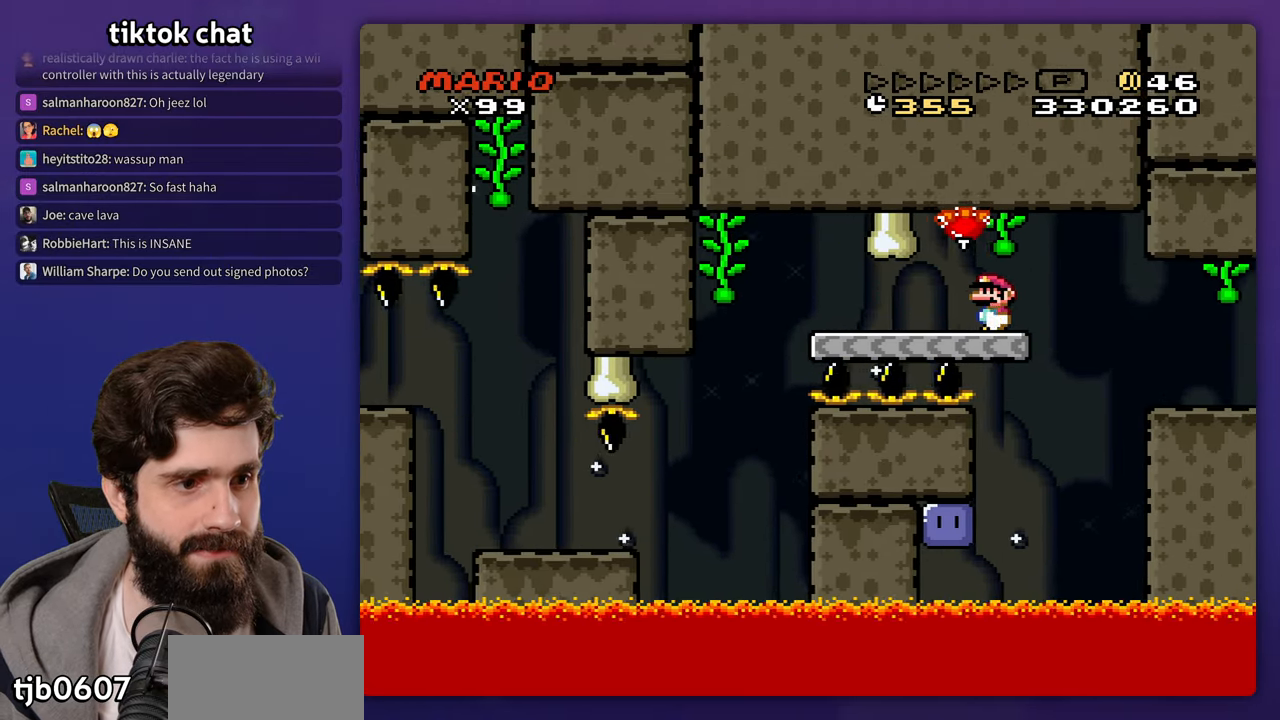
{"buttons": [], "events": [[17, "DPAD_LEFT", "up"], [283, "DPAD_LEFT", "down"], [467, "DPAD_LEFT", "up"]]}
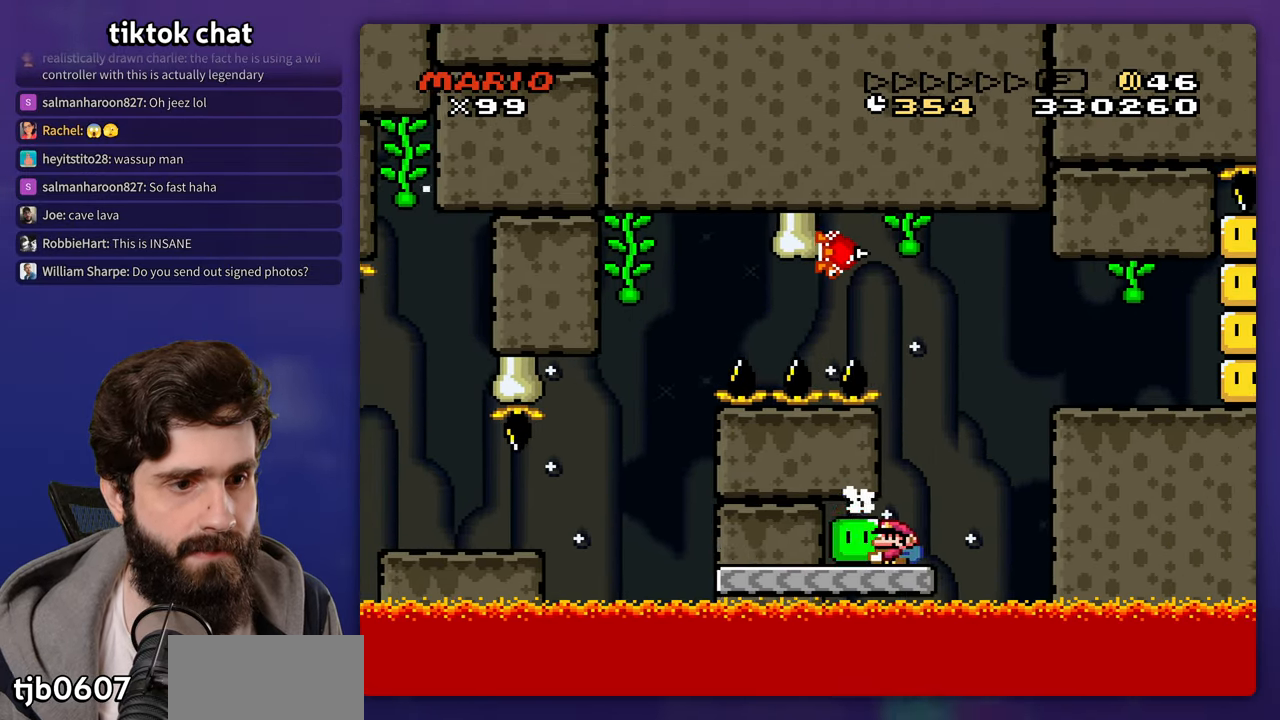
{"buttons": [], "events": []}
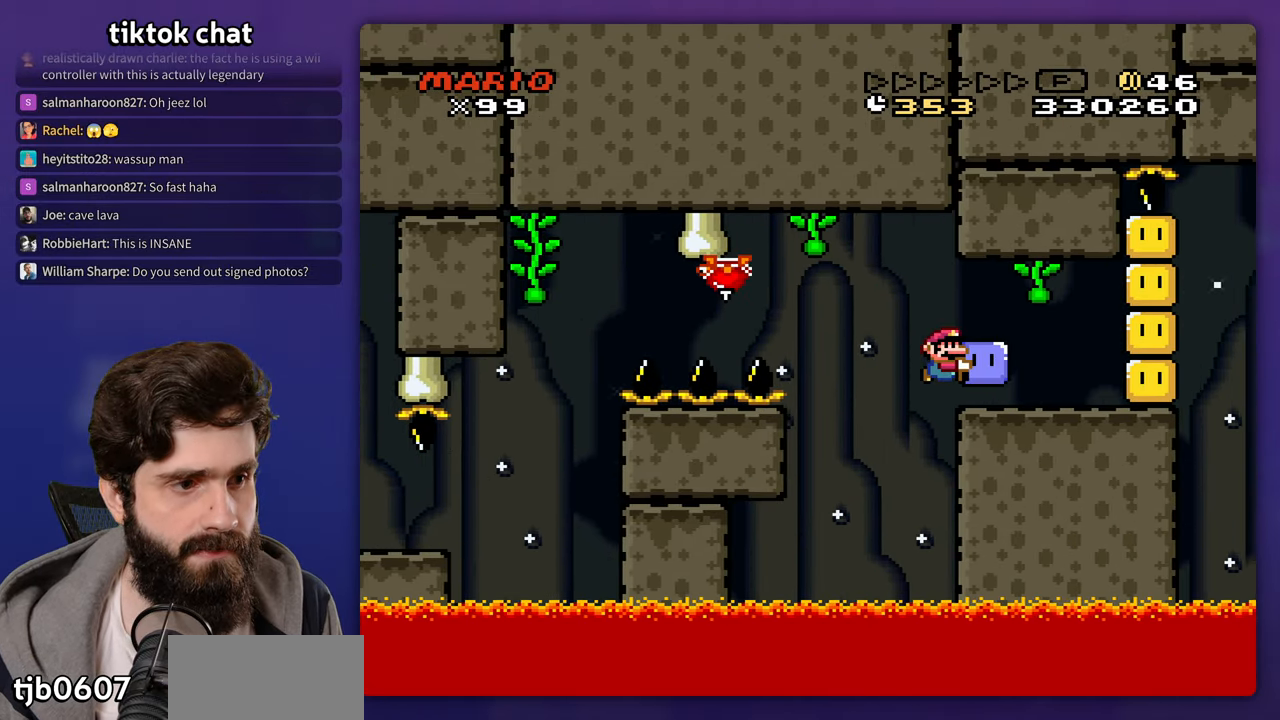
{"buttons": ["DPAD_LEFT"], "events": [[283, "DPAD_LEFT", "down"]]}